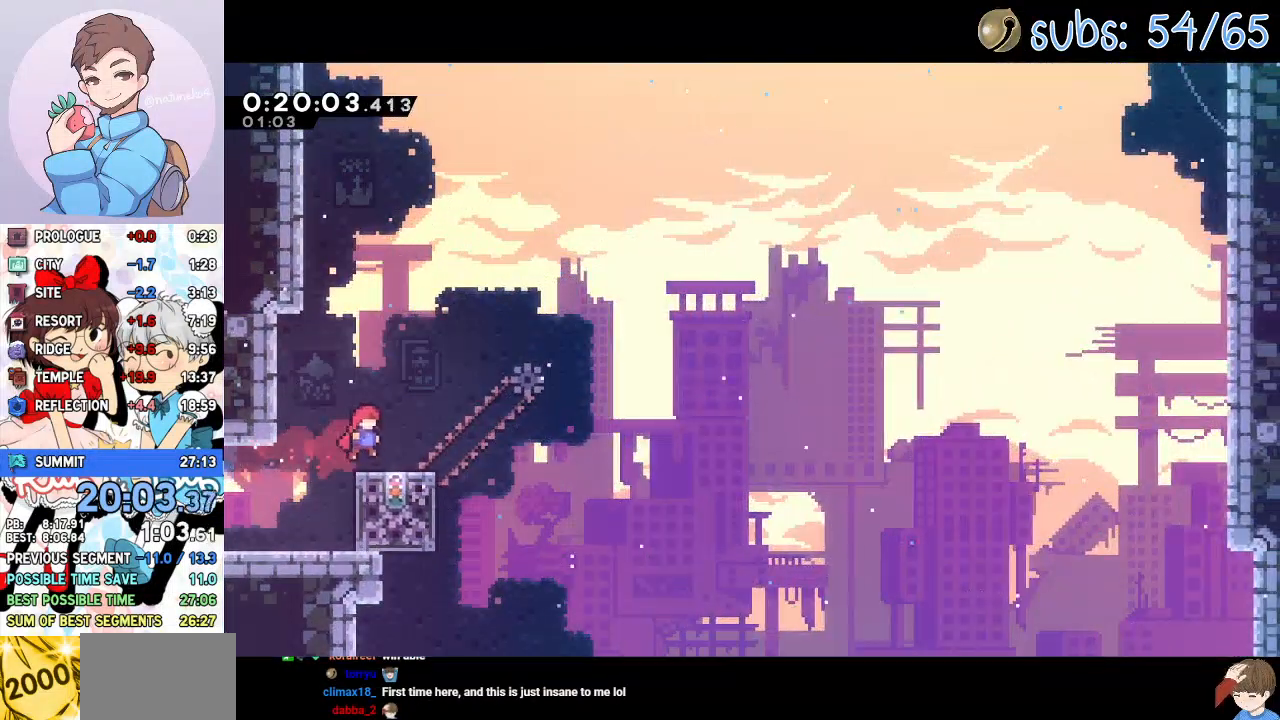
Gameplay with a controller (PlayStation layout); each line is a JSON object with the inputs held at the frame after it. "events" lists button and stick changes between this image and that frame as [ms after this image, input, new state], when the widget could be followed in between.
{"buttons": ["SQUARE", "DPAD_RIGHT"], "left_stick": "center", "right_stick": "center", "events": [[467, "DPAD_RIGHT", "down"], [483, "SQUARE", "down"]]}
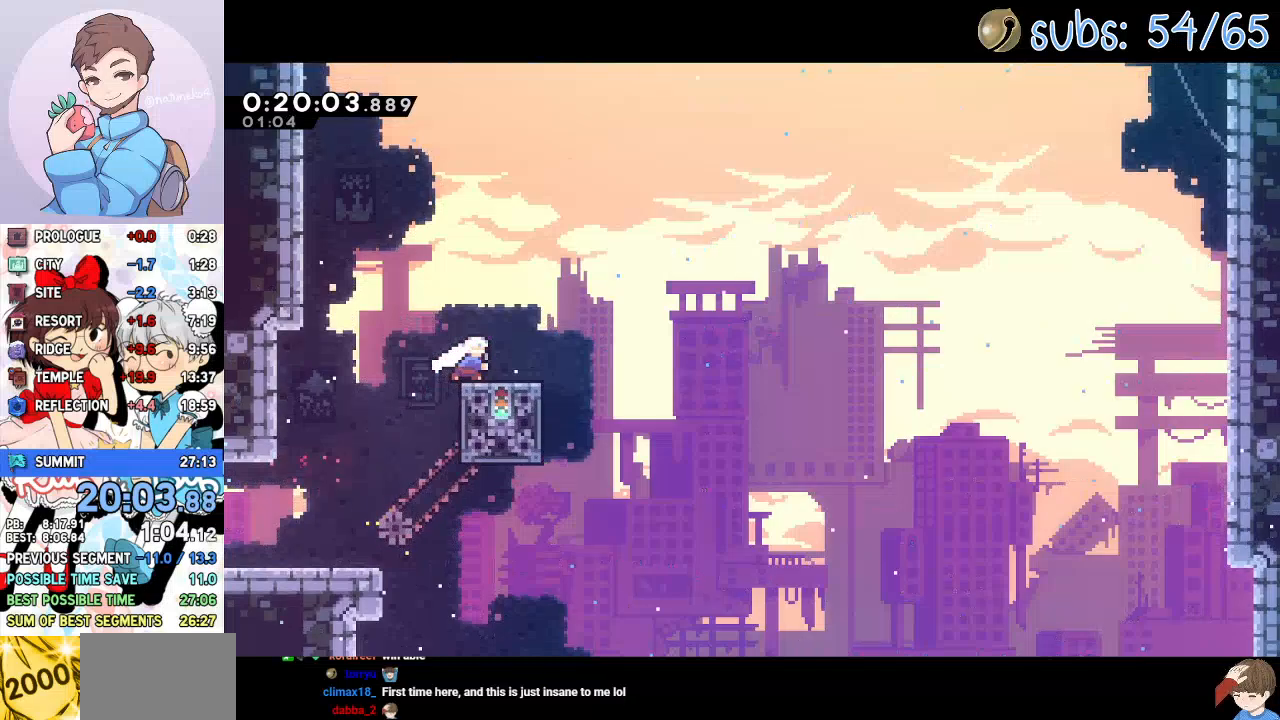
{"buttons": ["CROSS", "DPAD_RIGHT"], "left_stick": "center", "right_stick": "center", "events": [[67, "SQUARE", "up"], [167, "CROSS", "down"]]}
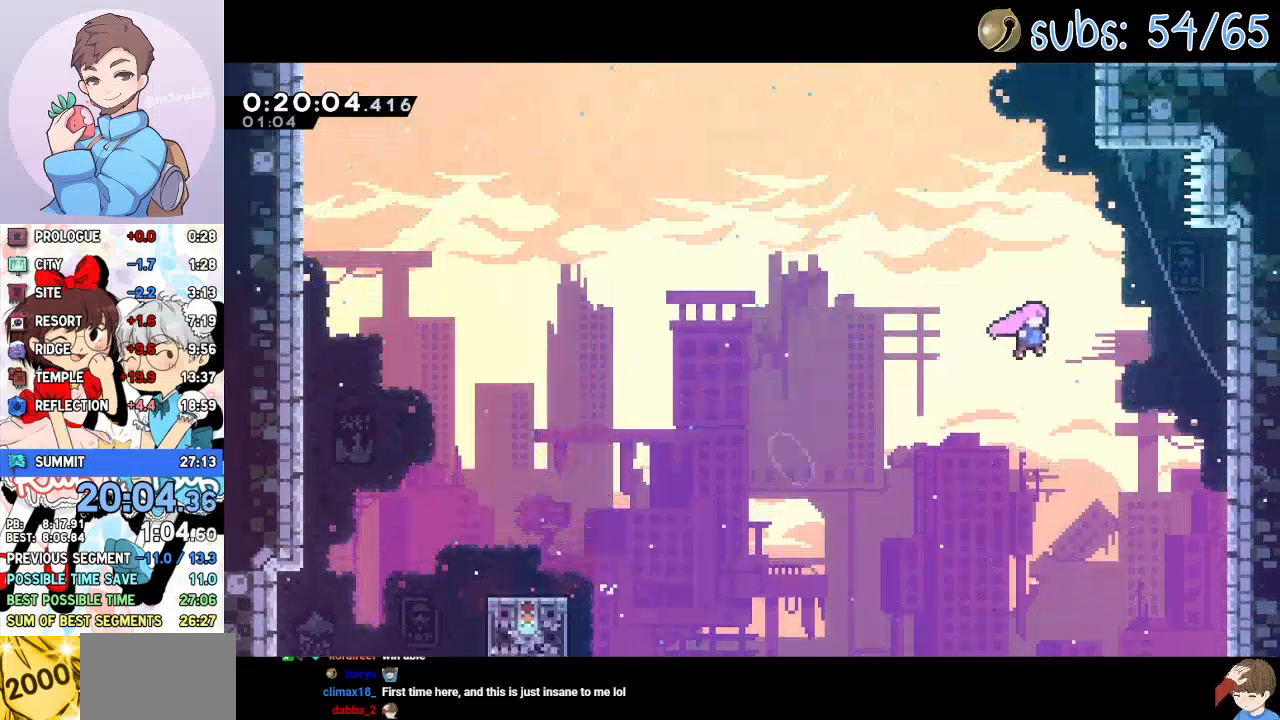
{"buttons": ["DPAD_UP"], "left_stick": "center", "right_stick": "center", "events": [[33, "CROSS", "up"], [67, "DPAD_RIGHT", "up"], [67, "DPAD_UP", "down"], [100, "SQUARE", "down"], [250, "SQUARE", "up"], [333, "SQUARE", "down"], [483, "SQUARE", "up"]]}
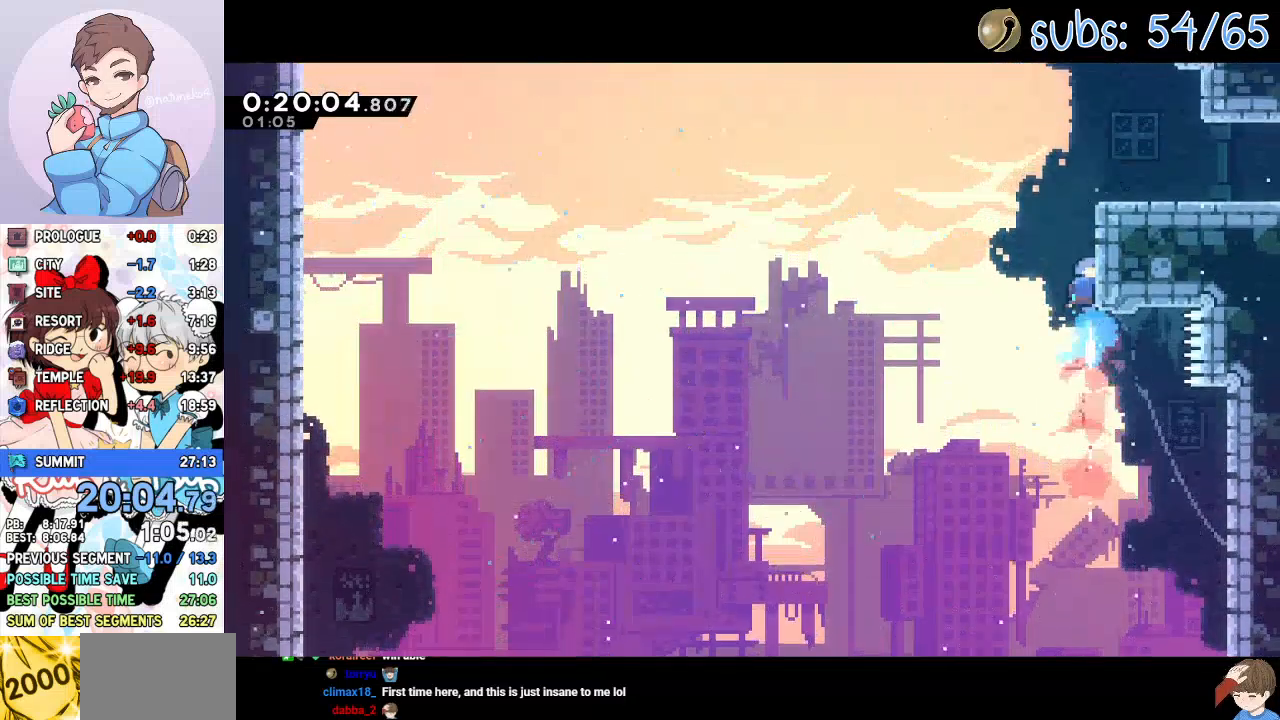
{"buttons": ["SQUARE", "DPAD_DOWN", "DPAD_RIGHT"], "left_stick": "center", "right_stick": "center", "events": [[50, "DPAD_UP", "up"], [83, "DPAD_RIGHT", "down"], [100, "R2", "down"], [117, "CROSS", "down"], [200, "CROSS", "up"], [217, "R2", "up"], [267, "DPAD_RIGHT", "up"], [367, "DPAD_DOWN", "down"], [367, "DPAD_RIGHT", "down"], [417, "SQUARE", "down"]]}
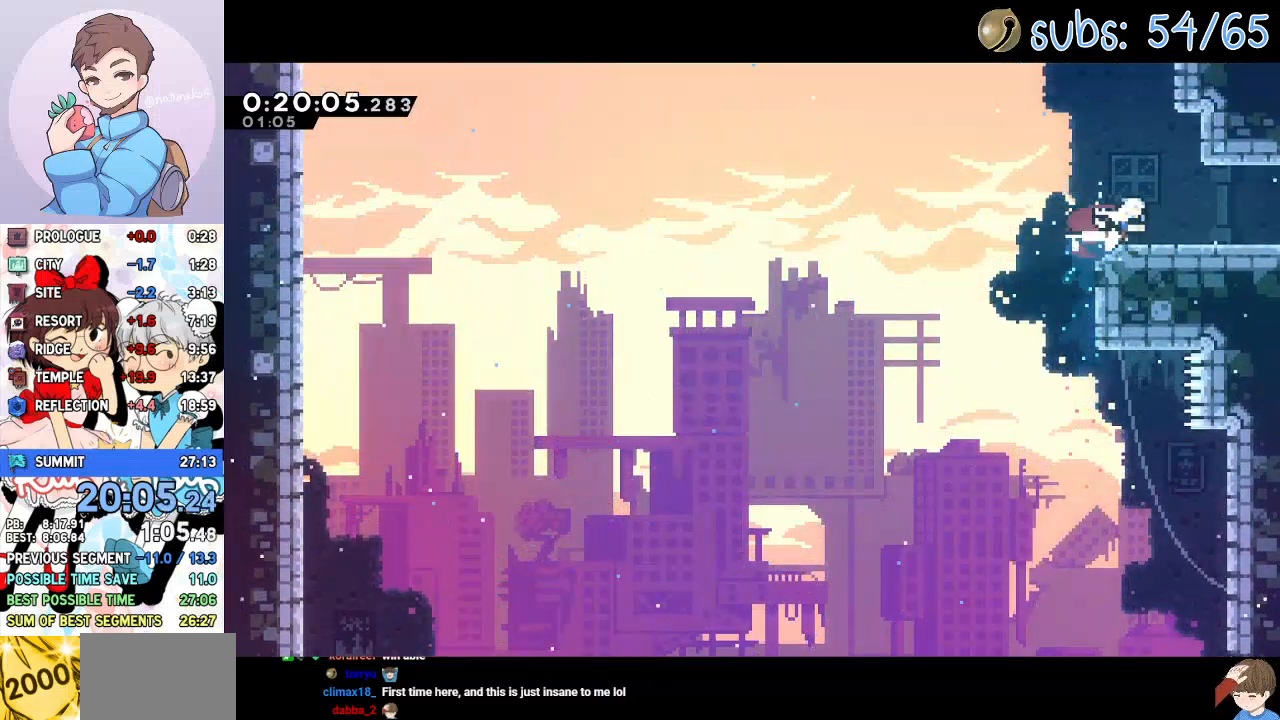
{"buttons": ["DPAD_DOWN", "DPAD_RIGHT"], "left_stick": "center", "right_stick": "center", "events": [[17, "SQUARE", "up"], [100, "CROSS", "down"], [283, "CROSS", "up"]]}
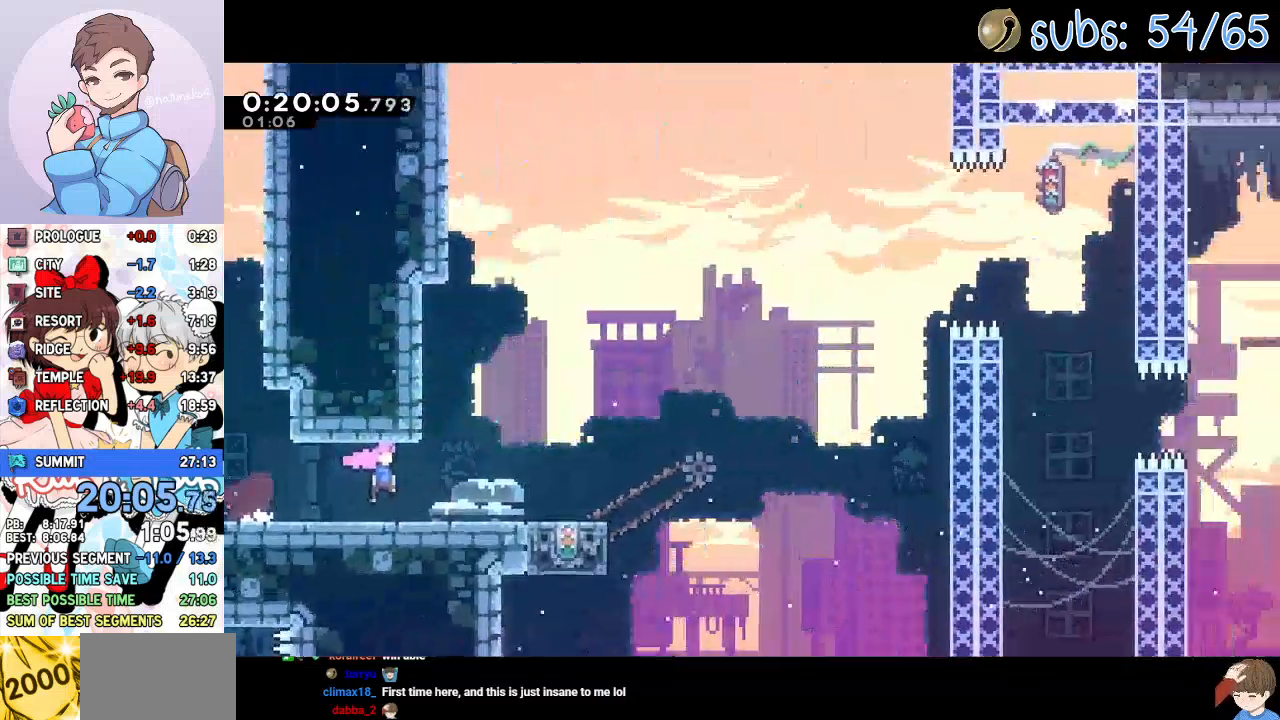
{"buttons": ["DPAD_RIGHT"], "left_stick": "center", "right_stick": "center", "events": [[350, "SQUARE", "down"], [433, "SQUARE", "up"], [467, "DPAD_DOWN", "up"]]}
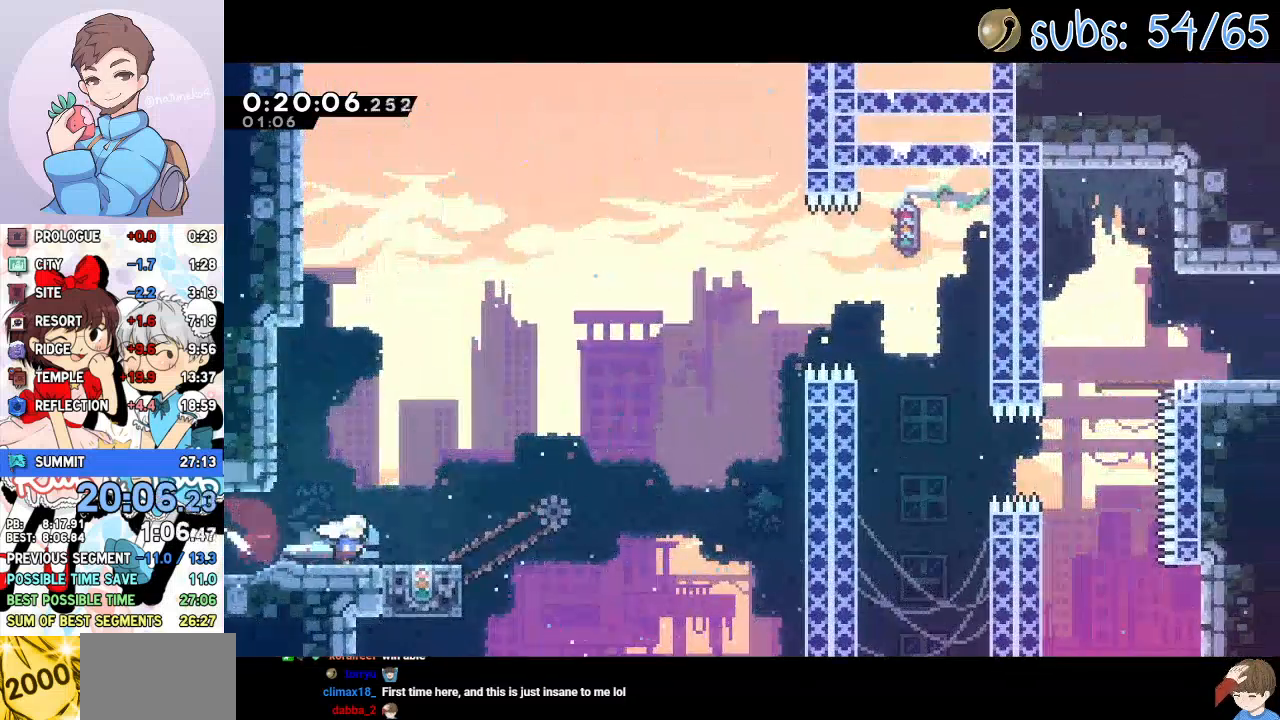
{"buttons": ["DPAD_LEFT"], "left_stick": "center", "right_stick": "center", "events": [[167, "CROSS", "down"], [233, "CROSS", "up"], [233, "DPAD_RIGHT", "up"], [300, "DPAD_LEFT", "down"], [400, "SQUARE", "down"], [500, "SQUARE", "up"]]}
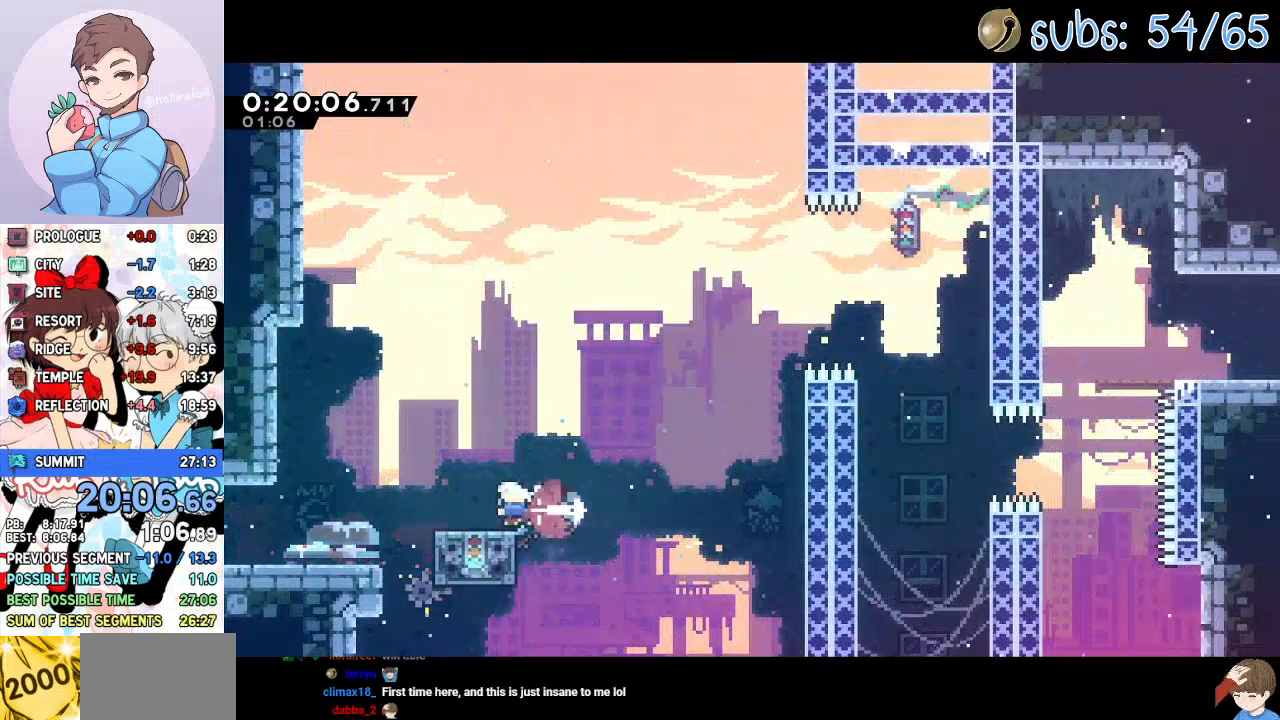
{"buttons": ["SQUARE", "DPAD_DOWN", "DPAD_RIGHT"], "left_stick": "center", "right_stick": "center", "events": [[17, "DPAD_LEFT", "up"], [50, "DPAD_RIGHT", "down"], [83, "CROSS", "down"], [350, "CROSS", "up"], [367, "DPAD_DOWN", "down"], [417, "SQUARE", "down"]]}
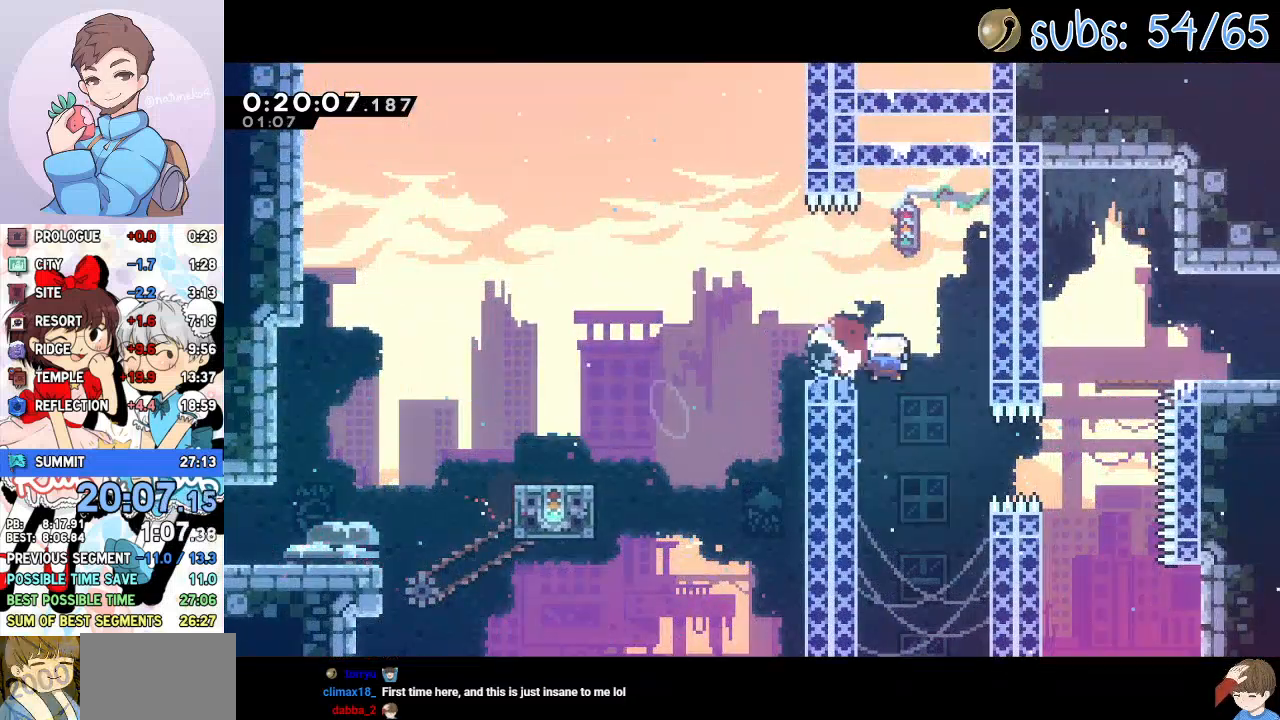
{"buttons": [], "left_stick": "center", "right_stick": "center", "events": [[33, "SQUARE", "up"], [250, "DPAD_DOWN", "up"], [283, "DPAD_UP", "down"], [300, "DPAD_RIGHT", "up"], [300, "SQUARE", "down"], [417, "DPAD_UP", "up"], [417, "SQUARE", "up"]]}
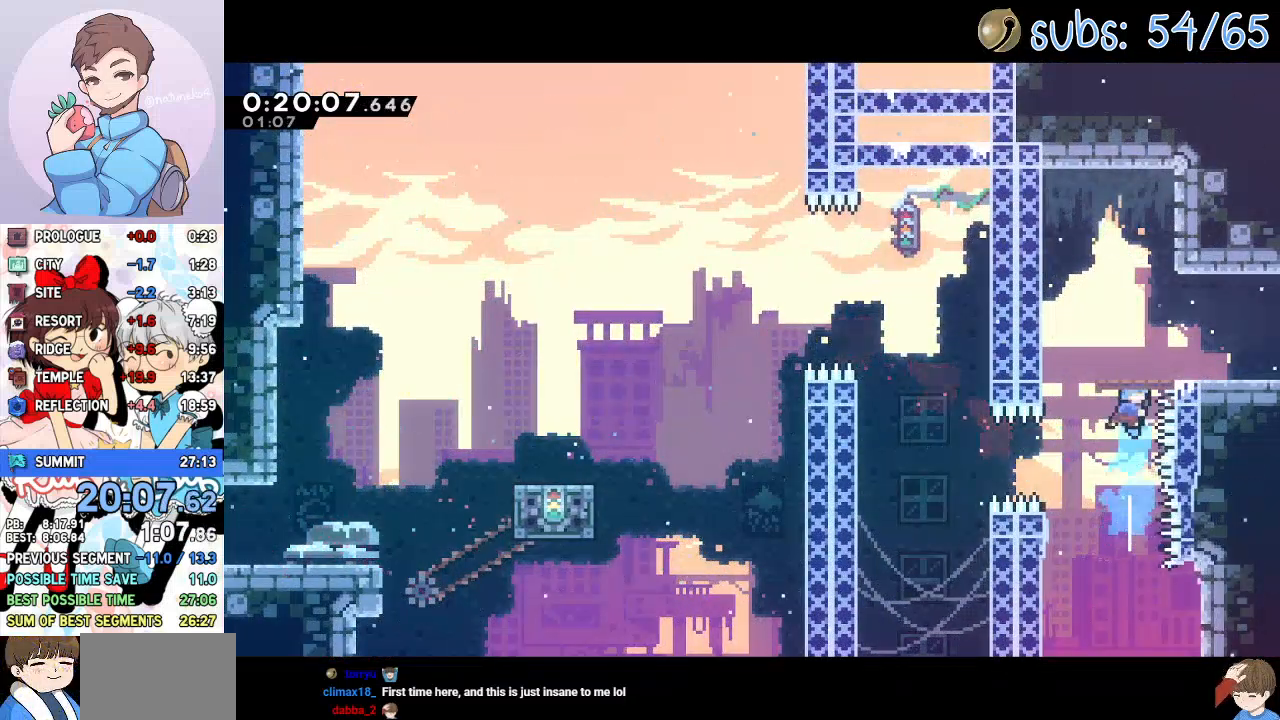
{"buttons": ["DPAD_RIGHT"], "left_stick": "center", "right_stick": "center", "events": [[200, "DPAD_DOWN", "down"], [200, "DPAD_RIGHT", "down"], [333, "SQUARE", "down"], [383, "CROSS", "down"], [417, "SQUARE", "up"], [433, "CROSS", "up"], [467, "DPAD_DOWN", "up"]]}
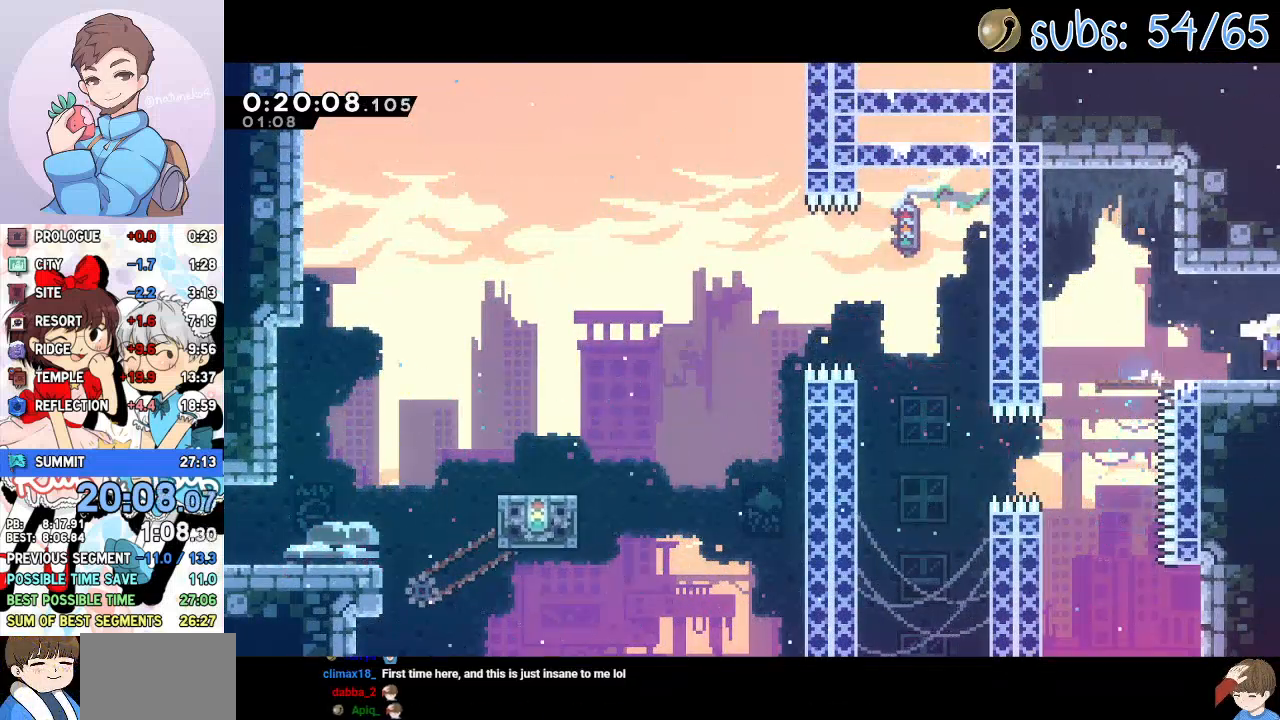
{"buttons": ["DPAD_RIGHT"], "left_stick": "center", "right_stick": "center", "events": []}
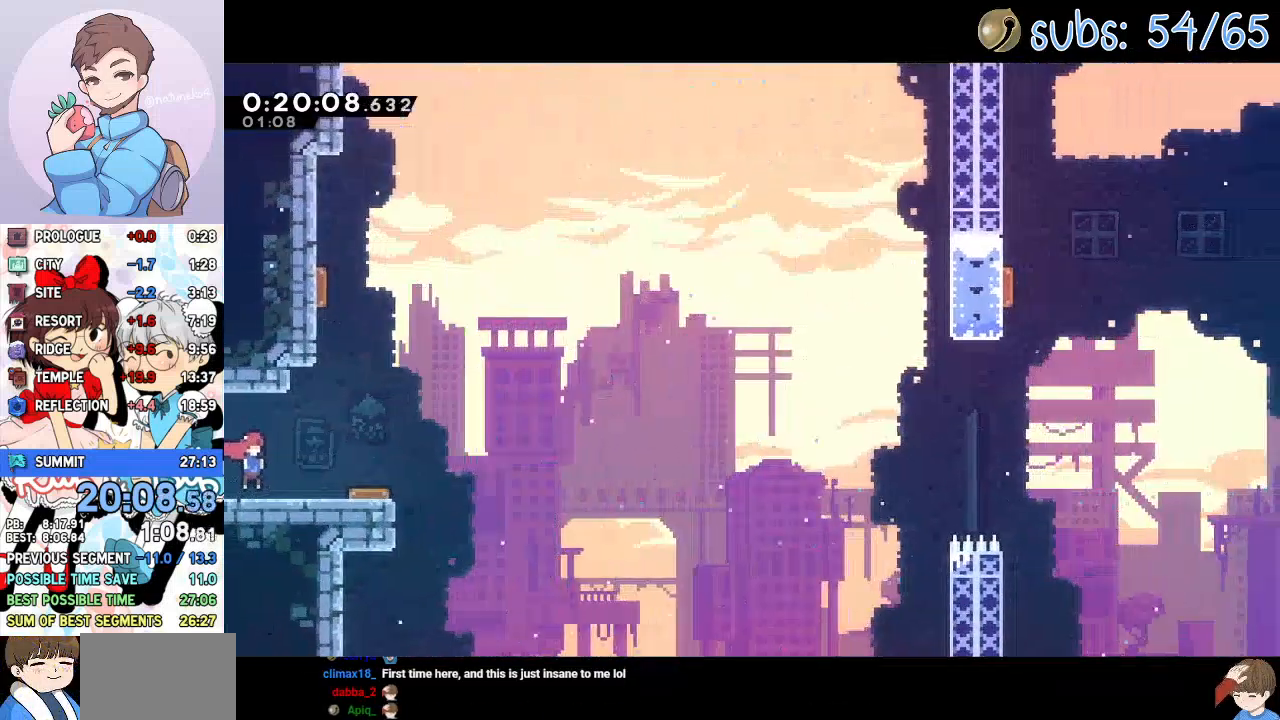
{"buttons": ["CROSS", "DPAD_RIGHT"], "left_stick": "center", "right_stick": "center", "events": [[200, "CROSS", "down"]]}
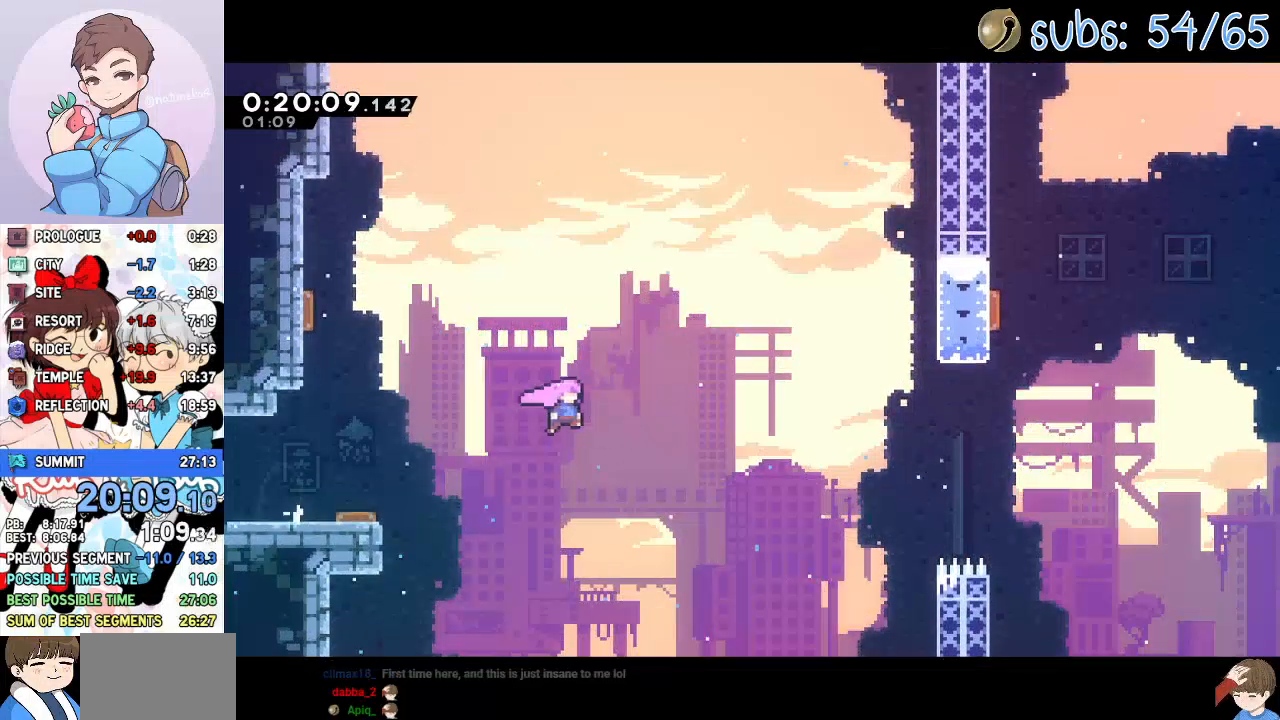
{"buttons": ["CROSS", "SQUARE", "DPAD_UP", "DPAD_RIGHT"], "left_stick": "center", "right_stick": "center", "events": [[350, "DPAD_UP", "down"], [450, "SQUARE", "down"]]}
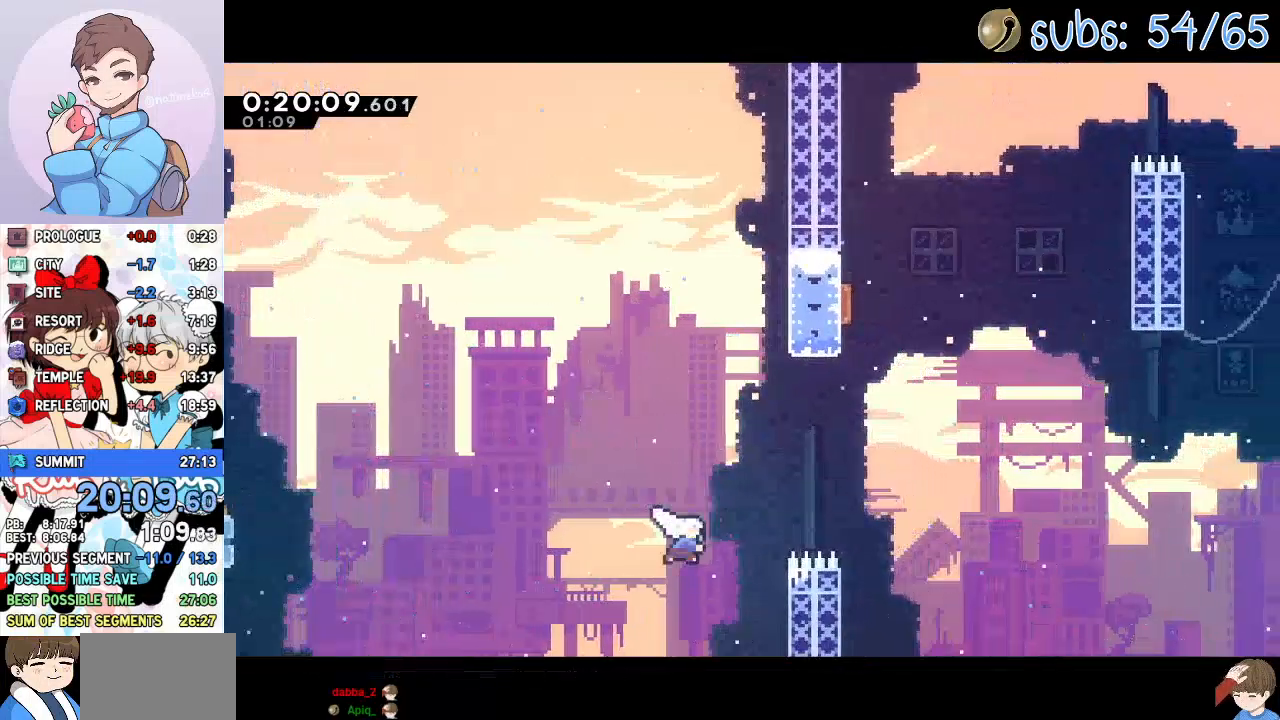
{"buttons": ["SQUARE", "DPAD_UP"], "left_stick": "center", "right_stick": "center", "events": [[100, "CROSS", "up"], [100, "SQUARE", "up"], [317, "DPAD_UP", "up"], [350, "DPAD_UP", "down"], [367, "DPAD_RIGHT", "up"], [400, "SQUARE", "down"]]}
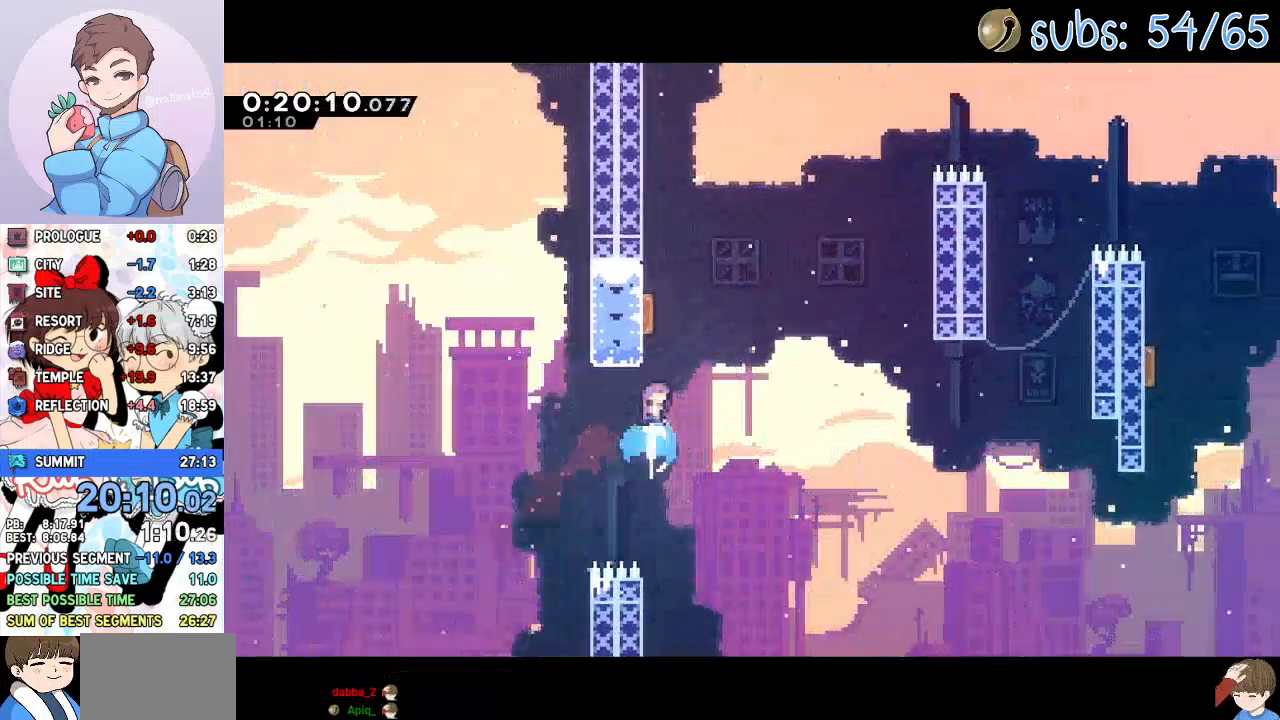
{"buttons": ["SQUARE", "DPAD_RIGHT"], "left_stick": "center", "right_stick": "center", "events": [[50, "DPAD_RIGHT", "down"], [67, "SQUARE", "up"], [333, "SQUARE", "down"], [483, "DPAD_UP", "up"]]}
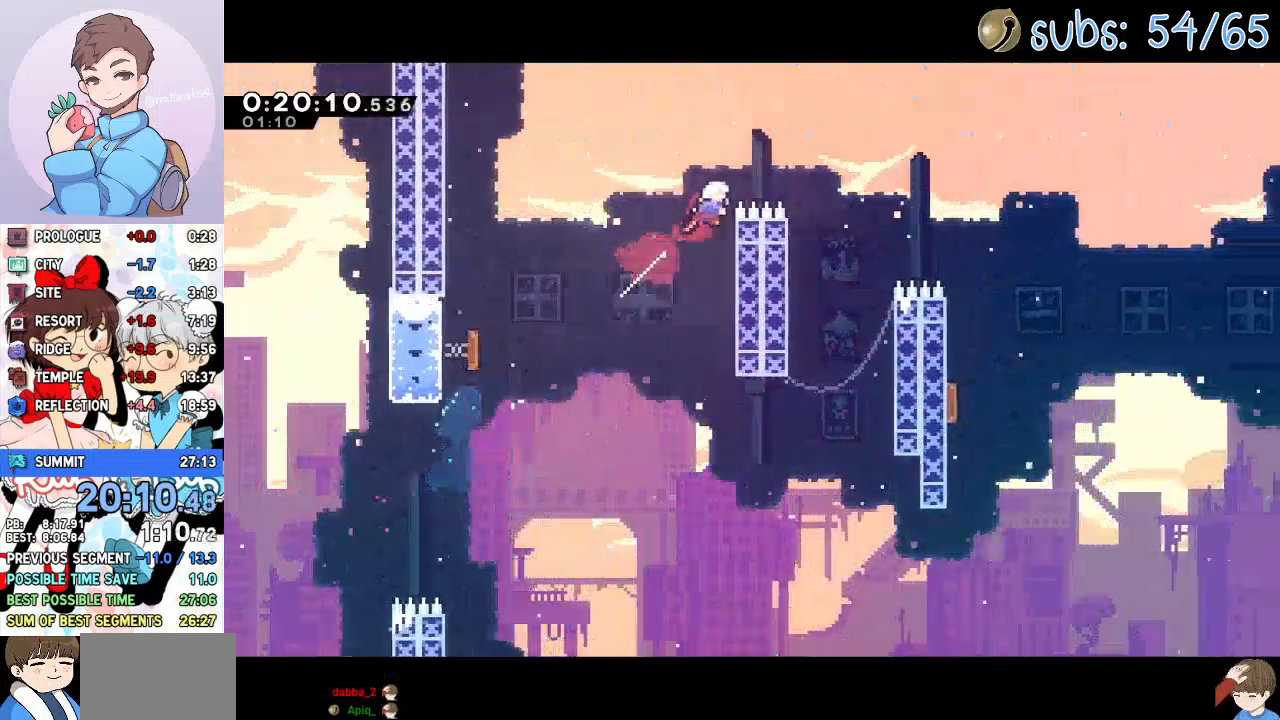
{"buttons": ["DPAD_DOWN", "DPAD_LEFT"], "left_stick": "center", "right_stick": "center", "events": [[167, "SQUARE", "up"], [250, "DPAD_DOWN", "down"], [467, "DPAD_LEFT", "down"], [467, "DPAD_RIGHT", "up"]]}